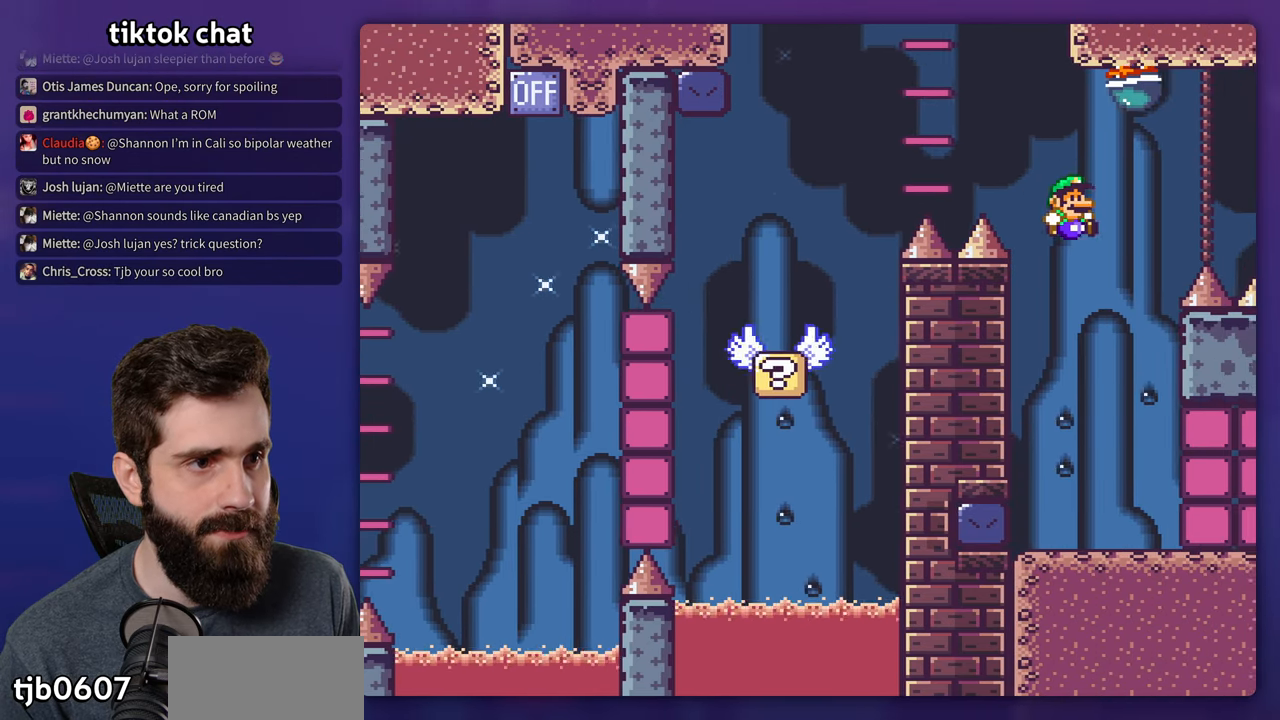
Gameplay with a controller (Nintendo layout); each line is a JSON object with the inputs held at the frame after it. "events" lists button and stick changes between this image and that frame as [ms after this image, input, new state], when the widget could be followed in between. Not read: L3 R3.
{"buttons": ["Y", "DPAD_LEFT"], "events": [[67, "DPAD_RIGHT", "up"], [83, "DPAD_LEFT", "down"], [217, "DPAD_LEFT", "up"], [300, "DPAD_LEFT", "down"]]}
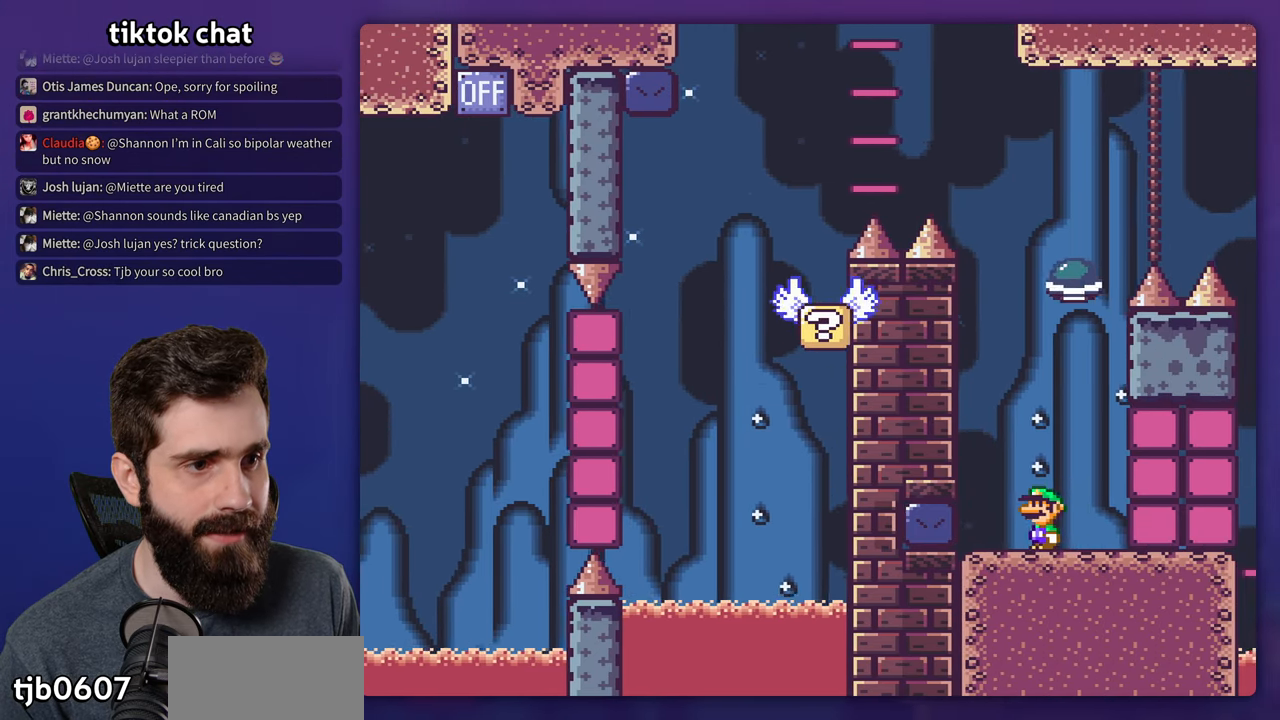
{"buttons": ["Y", "DPAD_RIGHT"], "events": [[67, "DPAD_LEFT", "up"], [100, "B", "down"], [167, "DPAD_RIGHT", "down"], [183, "B", "up"]]}
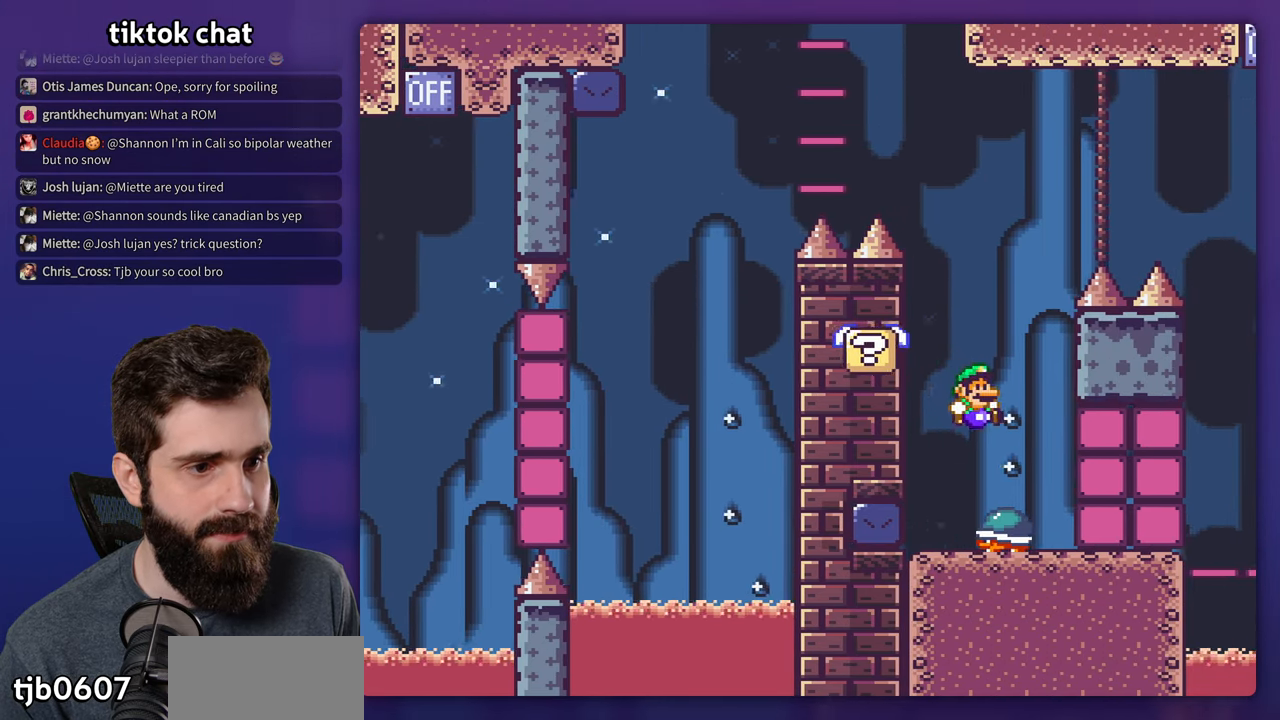
{"buttons": ["Y", "DPAD_RIGHT"], "events": [[17, "DPAD_RIGHT", "up"], [33, "DPAD_LEFT", "down"], [183, "DPAD_LEFT", "up"], [483, "DPAD_RIGHT", "down"]]}
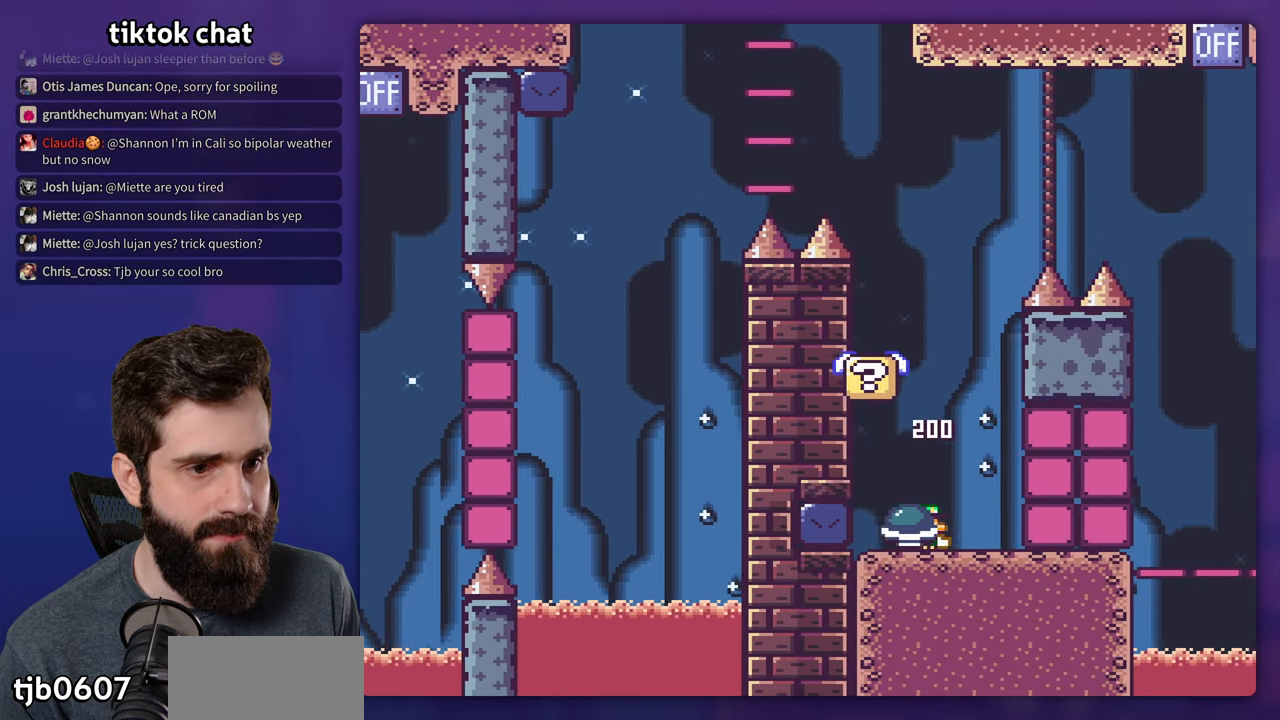
{"buttons": ["B", "Y"], "events": [[217, "B", "down"], [267, "DPAD_LEFT", "down"], [267, "DPAD_RIGHT", "up"], [483, "DPAD_LEFT", "up"]]}
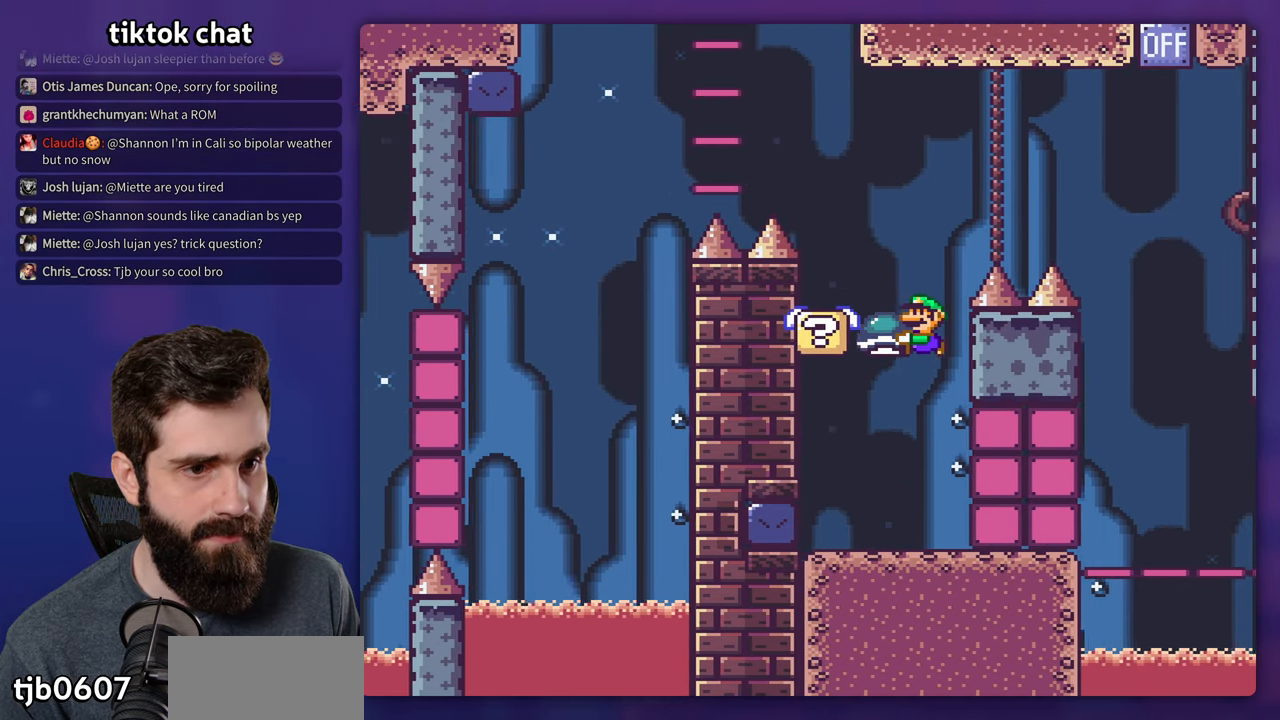
{"buttons": ["B", "Y", "DPAD_RIGHT"], "events": [[117, "DPAD_LEFT", "down"], [367, "DPAD_LEFT", "up"], [500, "DPAD_RIGHT", "down"]]}
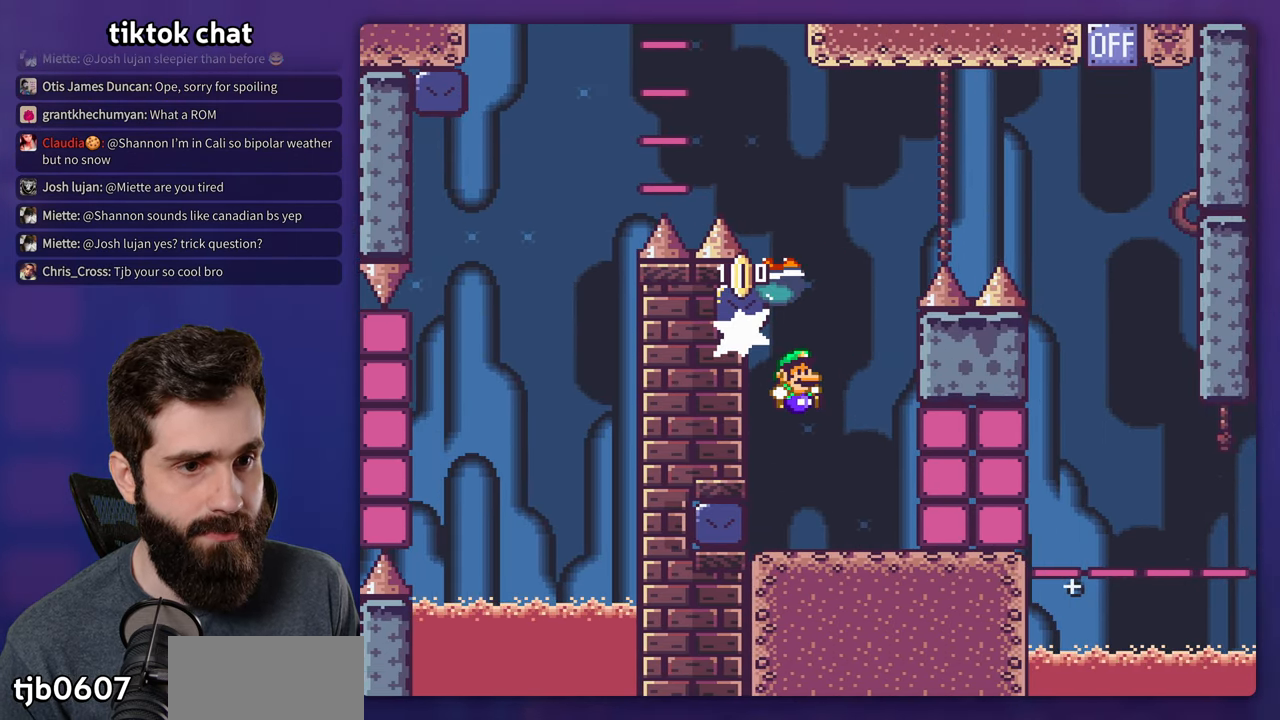
{"buttons": ["B", "Y", "DPAD_RIGHT"], "events": [[117, "B", "up"], [450, "B", "down"]]}
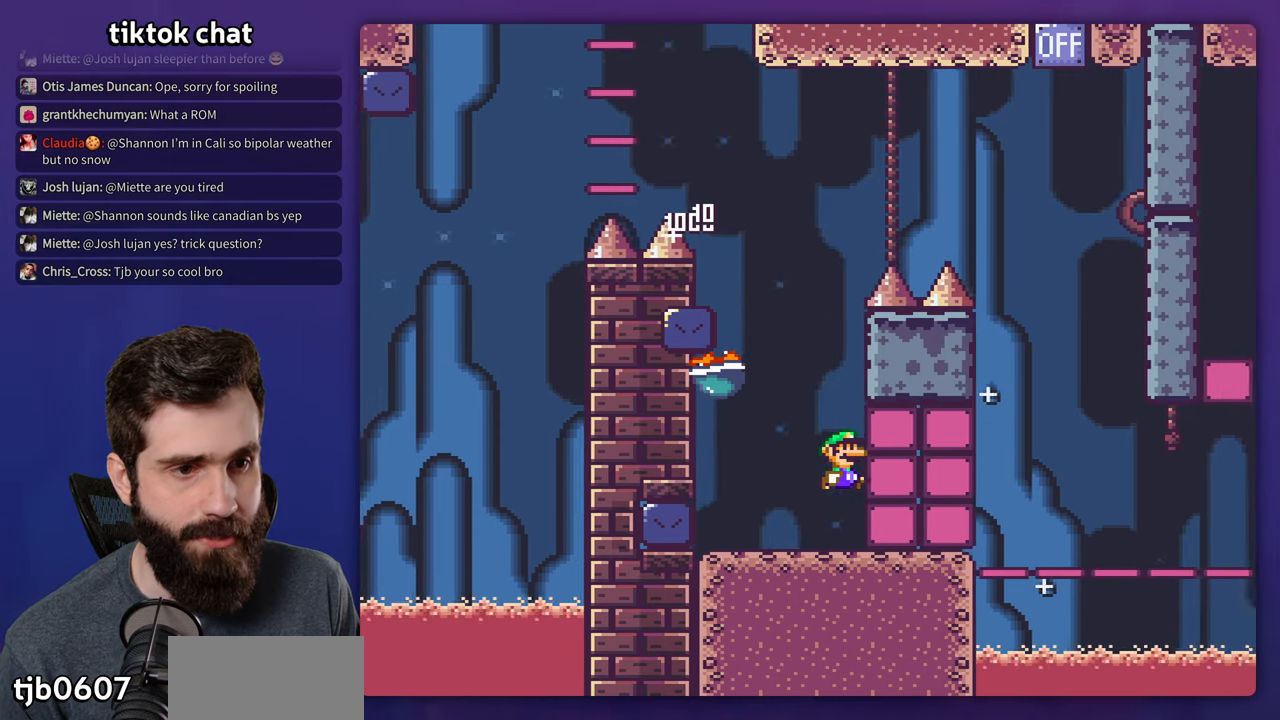
{"buttons": ["Y", "DPAD_RIGHT"], "events": [[500, "B", "up"]]}
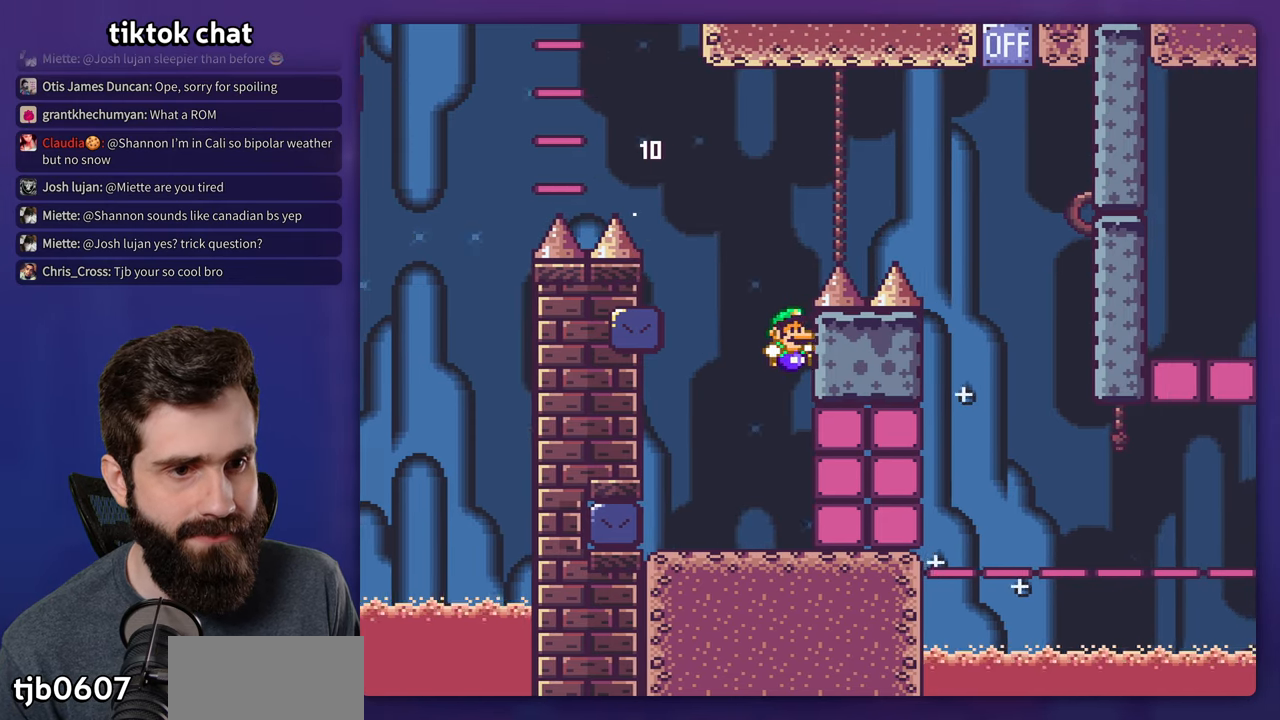
{"buttons": ["B", "Y", "DPAD_RIGHT"], "events": [[50, "DPAD_RIGHT", "up"], [67, "DPAD_LEFT", "down"], [350, "B", "down"], [400, "DPAD_LEFT", "up"], [400, "DPAD_RIGHT", "down"]]}
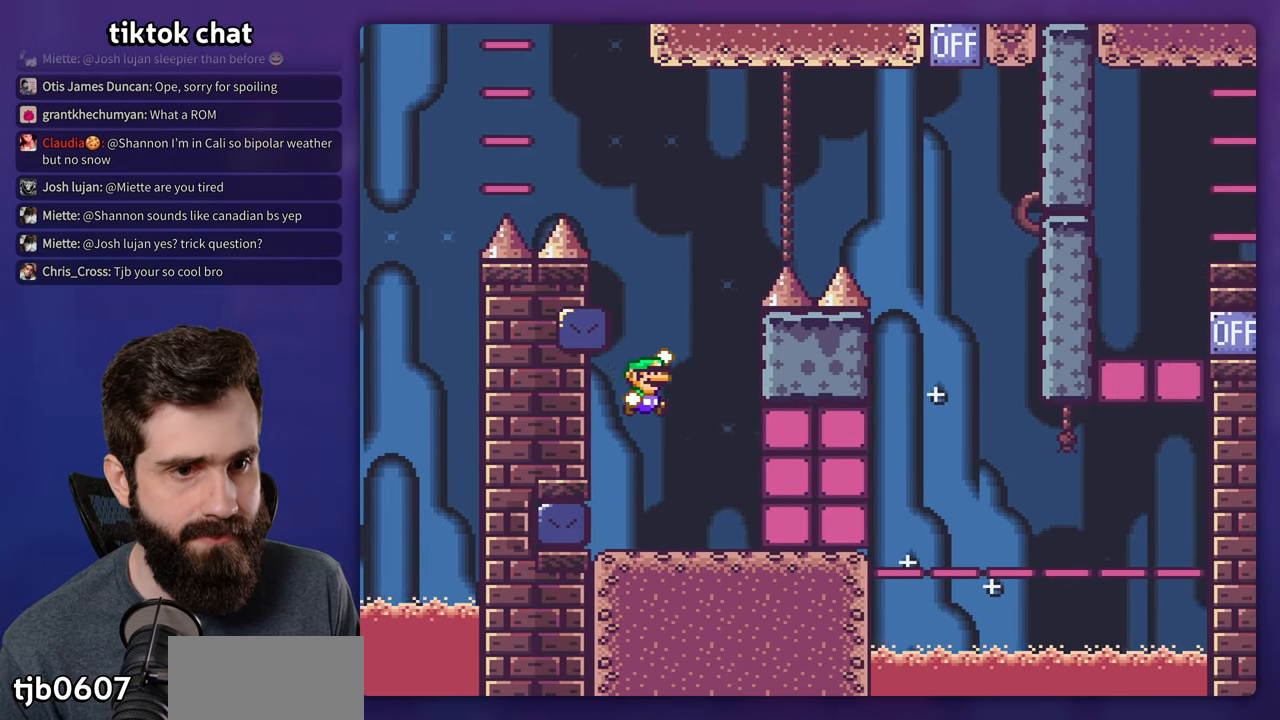
{"buttons": ["B", "Y", "DPAD_RIGHT"], "events": []}
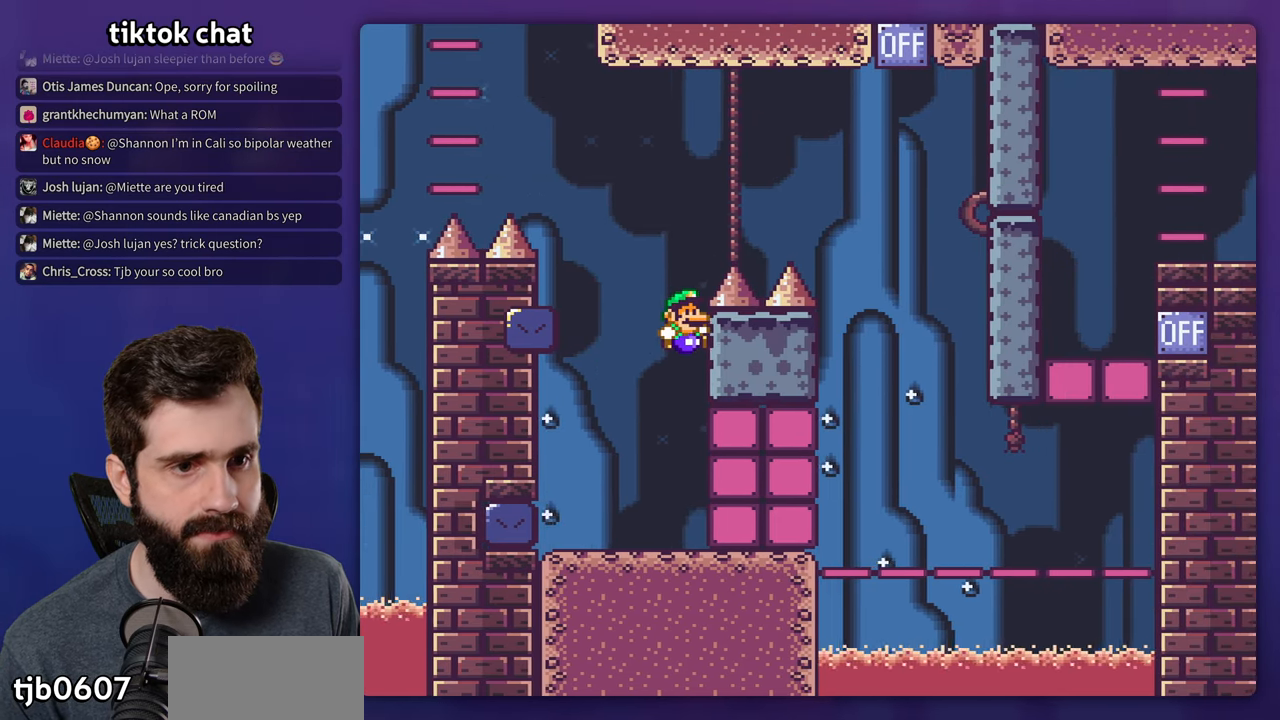
{"buttons": ["B", "Y", "DPAD_RIGHT"], "events": [[67, "B", "up"], [67, "DPAD_RIGHT", "up"], [100, "DPAD_LEFT", "down"], [400, "B", "down"], [400, "DPAD_LEFT", "up"], [400, "DPAD_UP", "down"], [417, "DPAD_RIGHT", "down"], [450, "DPAD_UP", "up"]]}
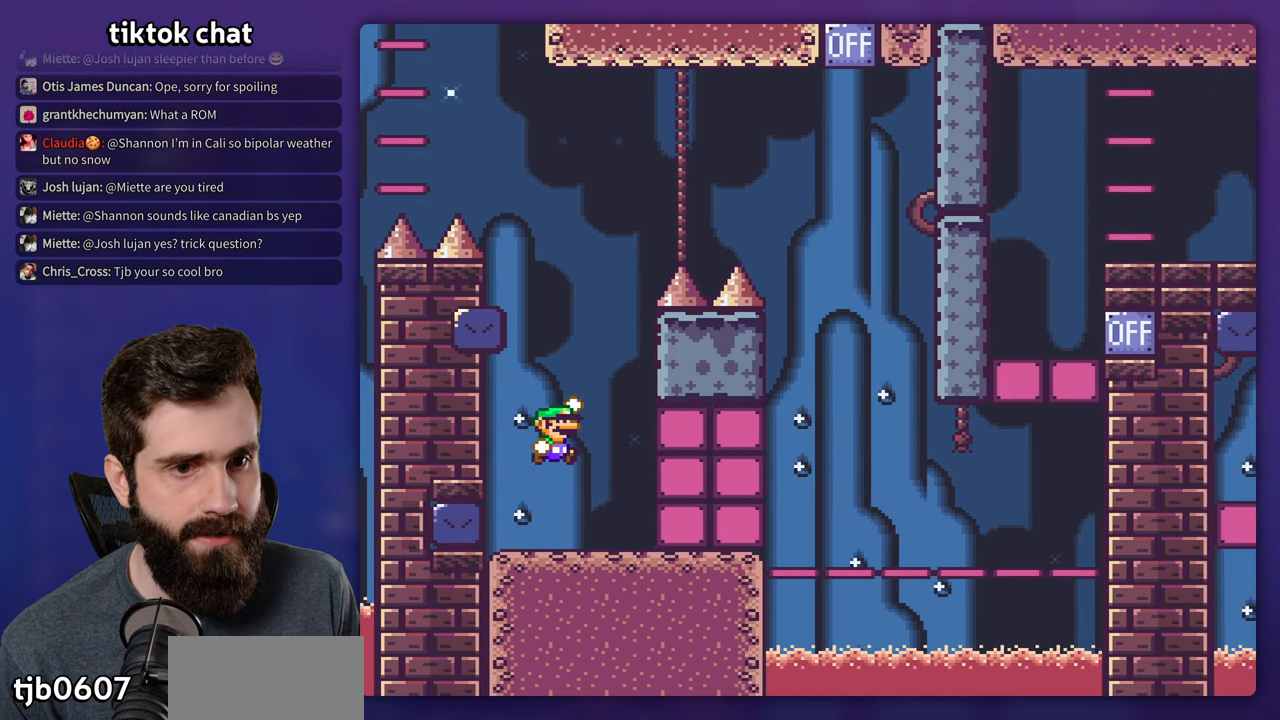
{"buttons": ["Y"], "events": [[500, "B", "up"], [500, "DPAD_RIGHT", "up"]]}
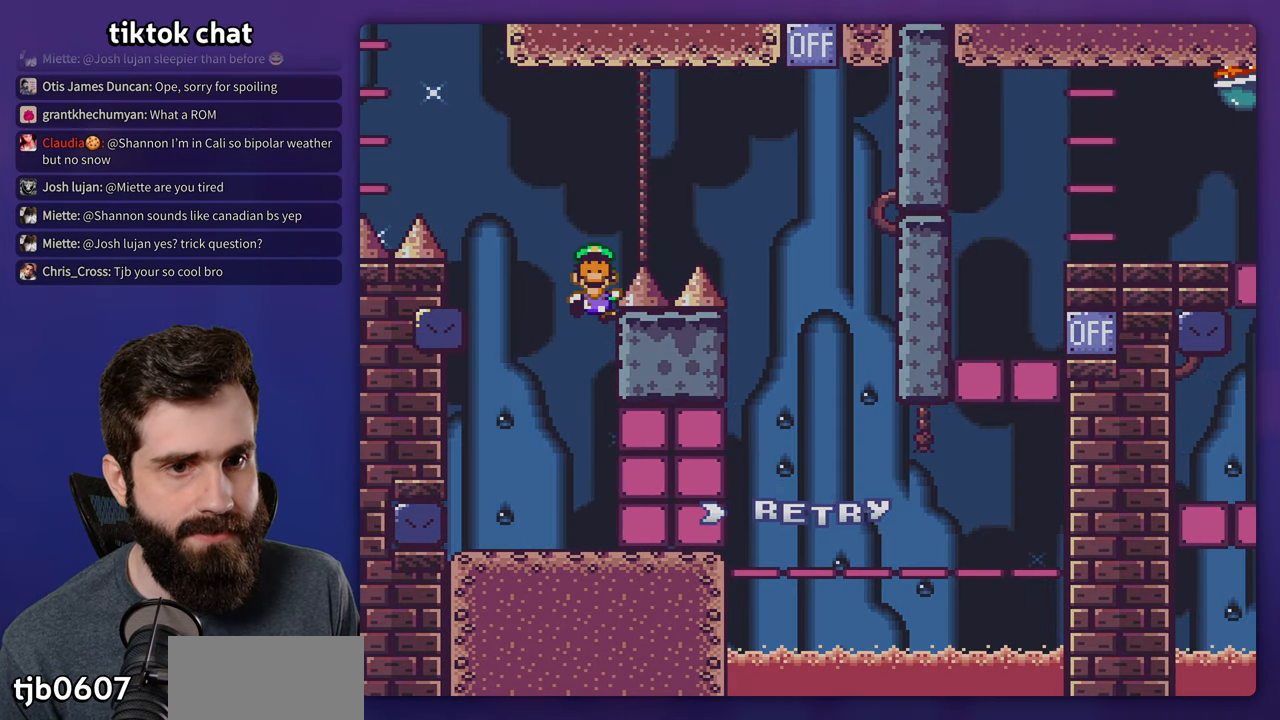
{"buttons": [], "events": [[17, "Y", "up"], [100, "B", "down"], [184, "B", "up"], [267, "B", "down"], [334, "B", "up"]]}
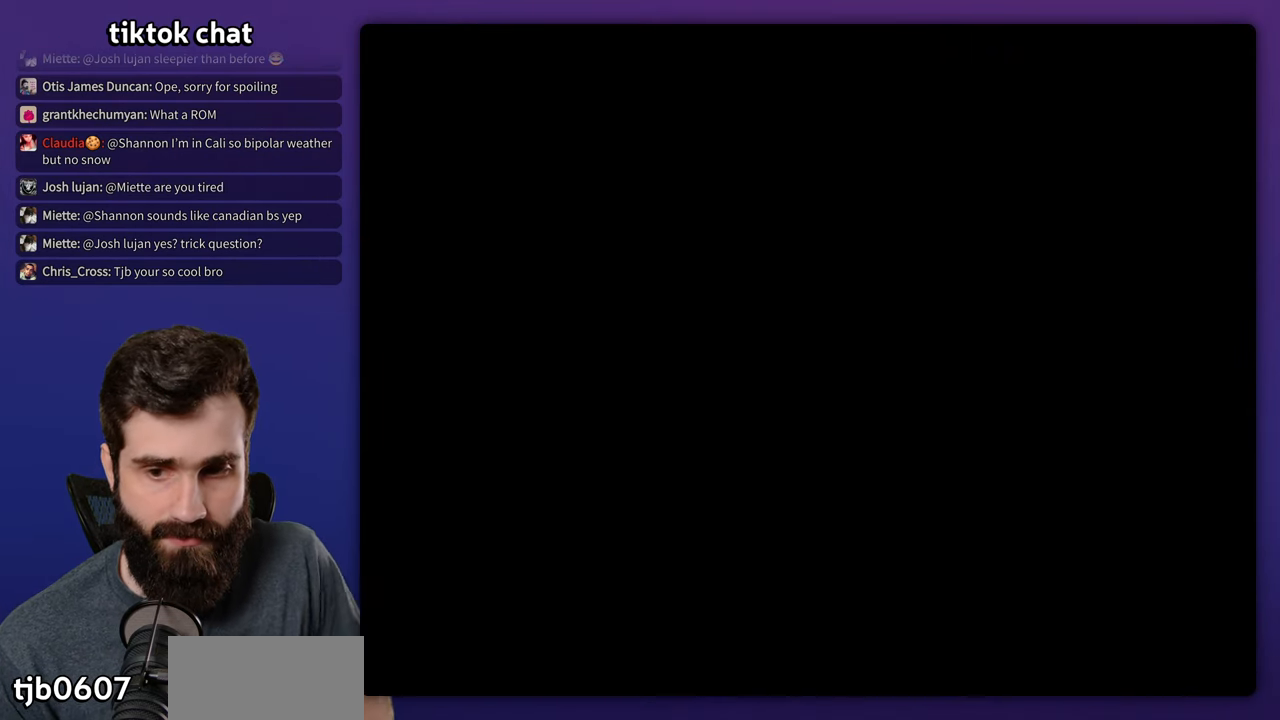
{"buttons": [], "events": []}
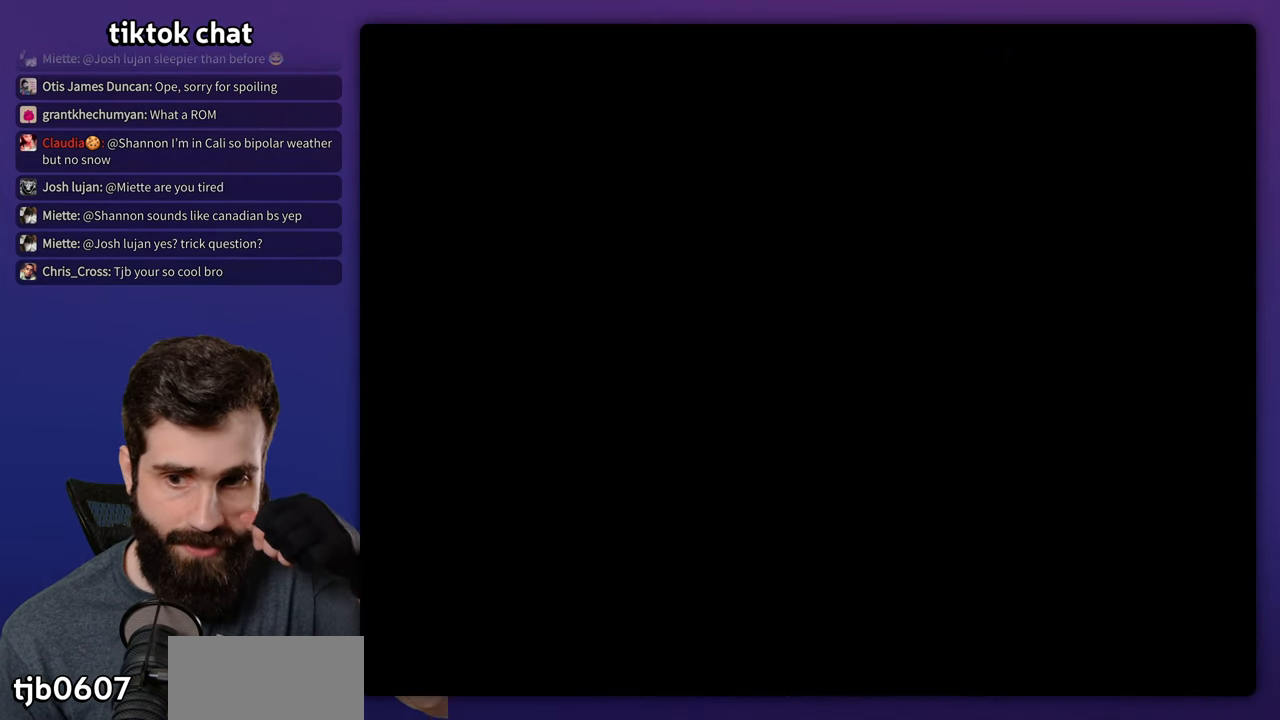
{"buttons": [], "events": []}
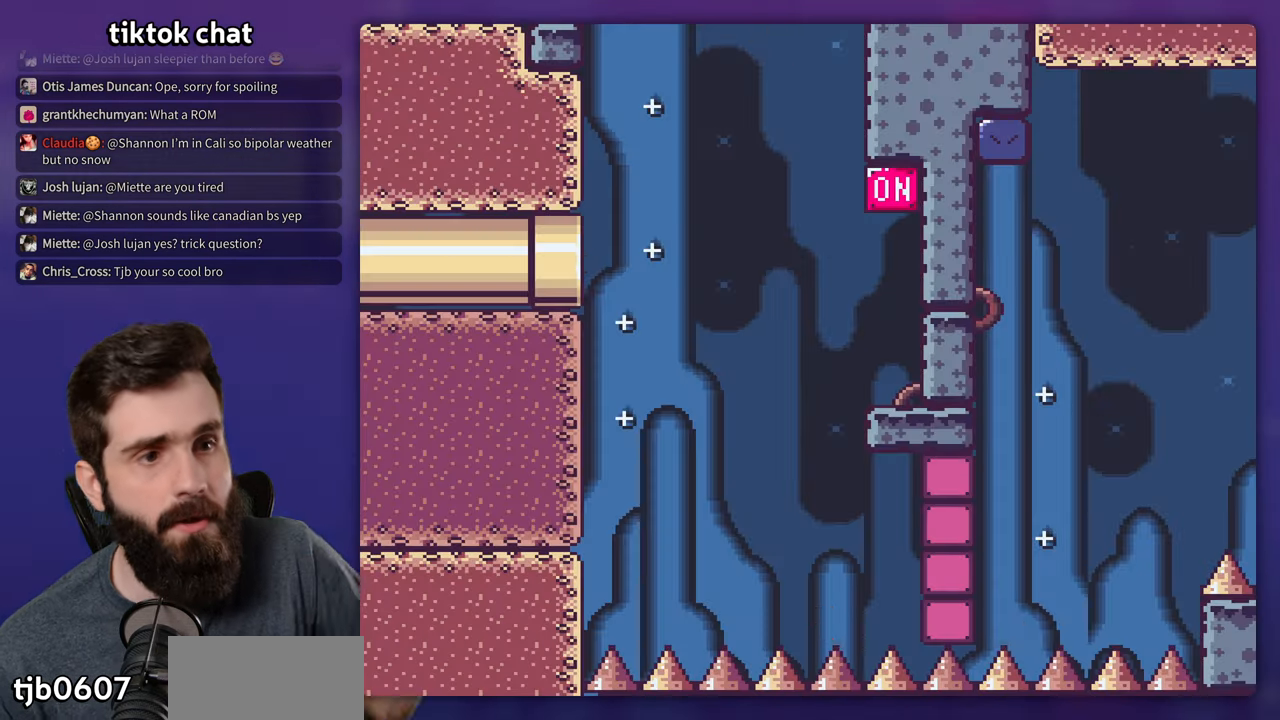
{"buttons": ["B", "Y", "DPAD_RIGHT"], "events": [[234, "DPAD_RIGHT", "down"], [350, "Y", "down"], [400, "B", "down"]]}
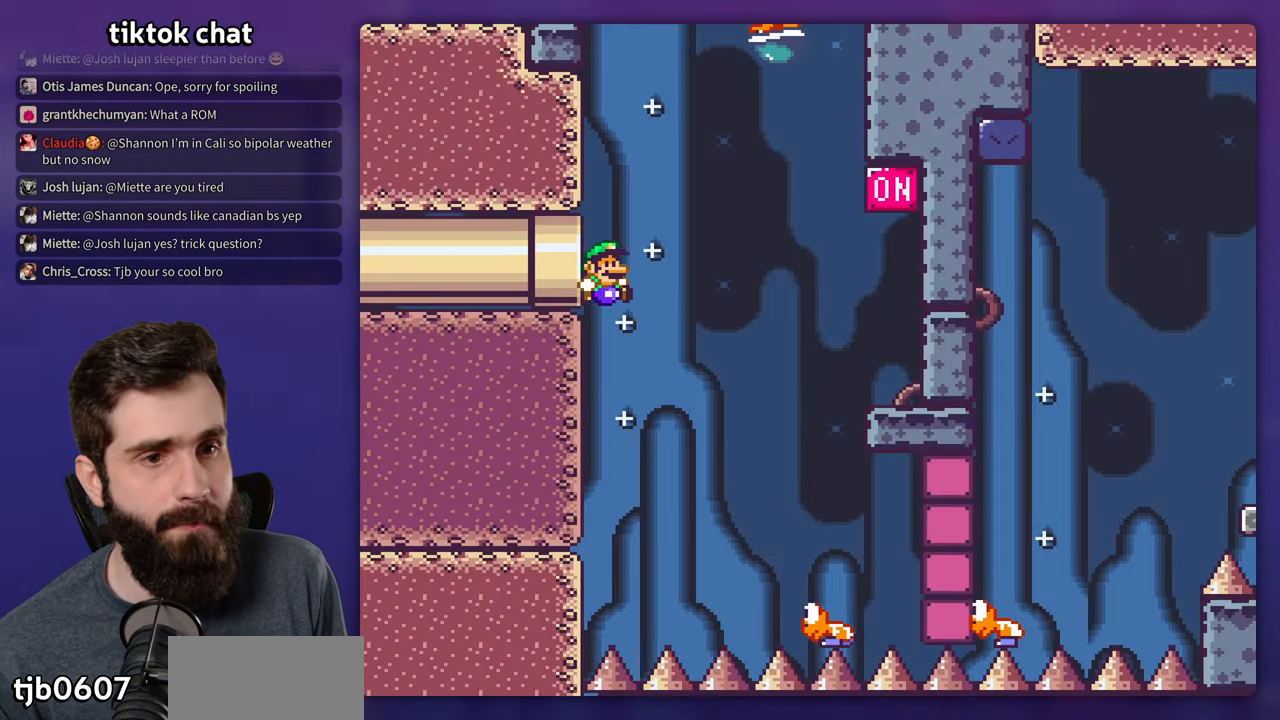
{"buttons": ["B", "Y", "DPAD_LEFT"], "events": [[433, "DPAD_RIGHT", "up"], [466, "DPAD_LEFT", "down"]]}
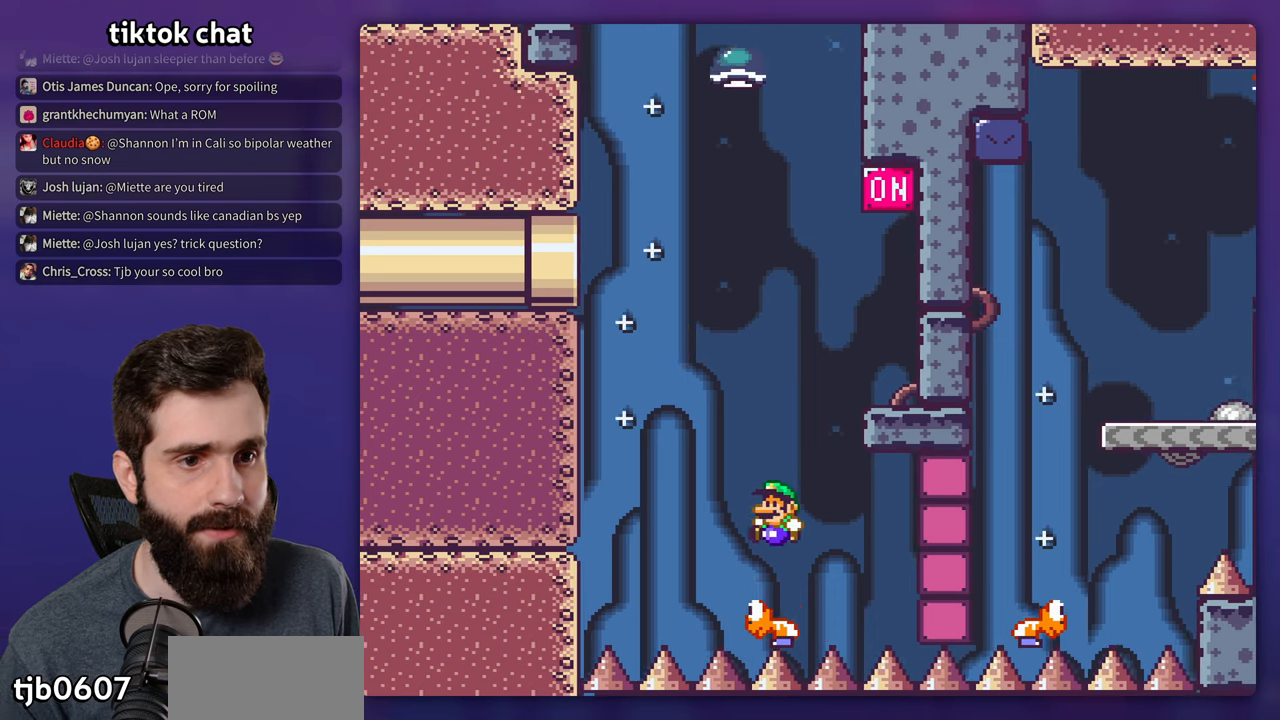
{"buttons": ["B", "Y", "DPAD_RIGHT"], "events": [[116, "DPAD_LEFT", "up"], [116, "DPAD_UP", "down"], [166, "DPAD_RIGHT", "down"], [166, "DPAD_UP", "up"]]}
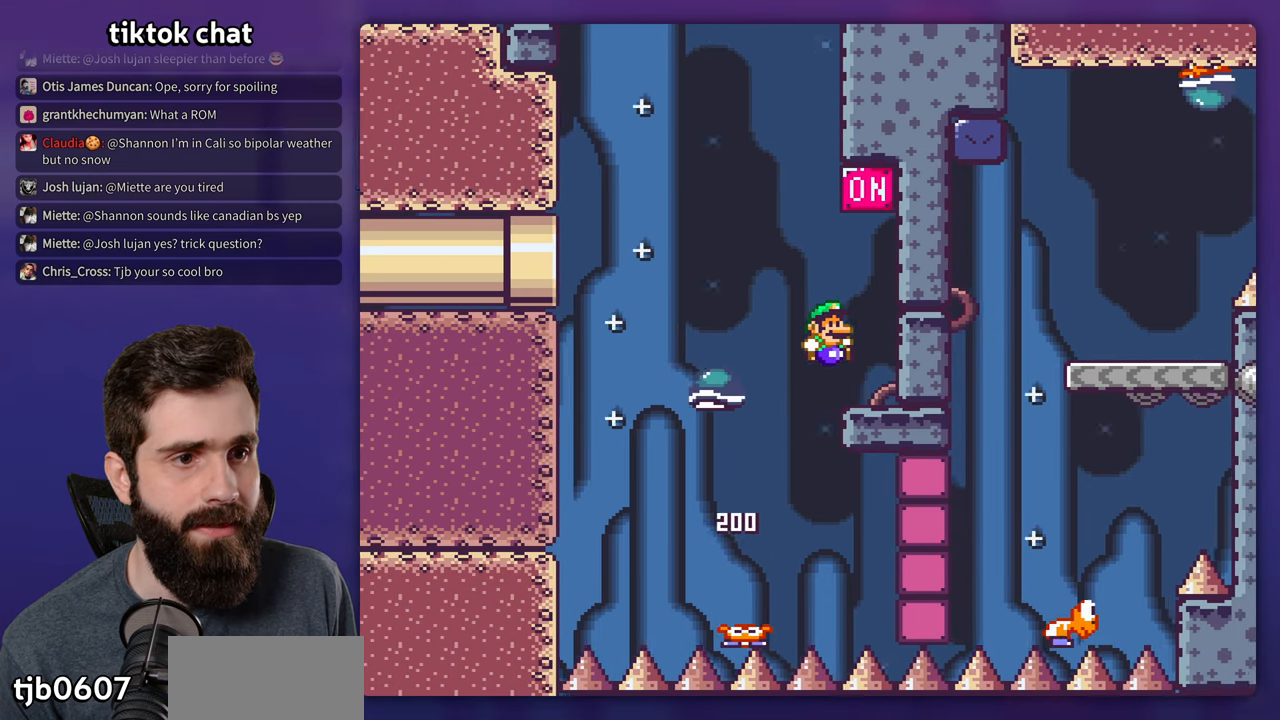
{"buttons": ["Y"], "events": [[16, "DPAD_RIGHT", "up"], [66, "B", "up"]]}
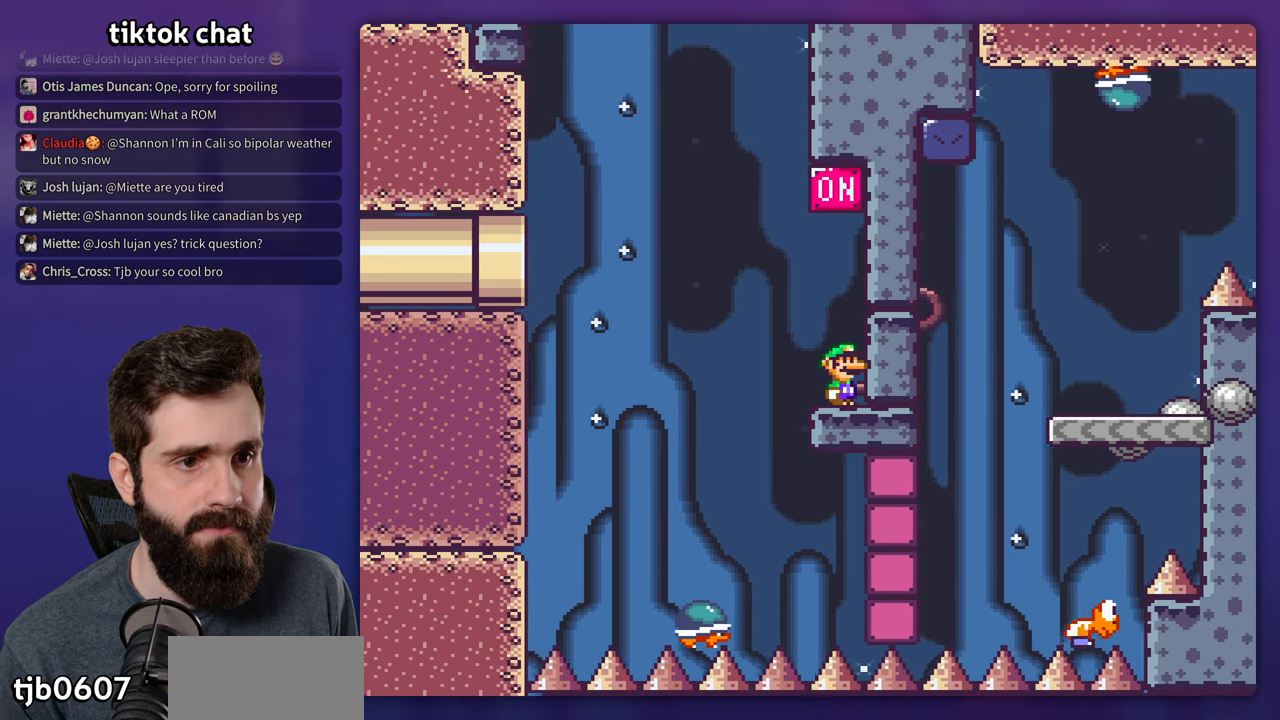
{"buttons": ["B", "Y", "DPAD_RIGHT"], "events": [[16, "B", "down"], [50, "DPAD_LEFT", "down"], [266, "DPAD_LEFT", "up"], [483, "DPAD_RIGHT", "down"]]}
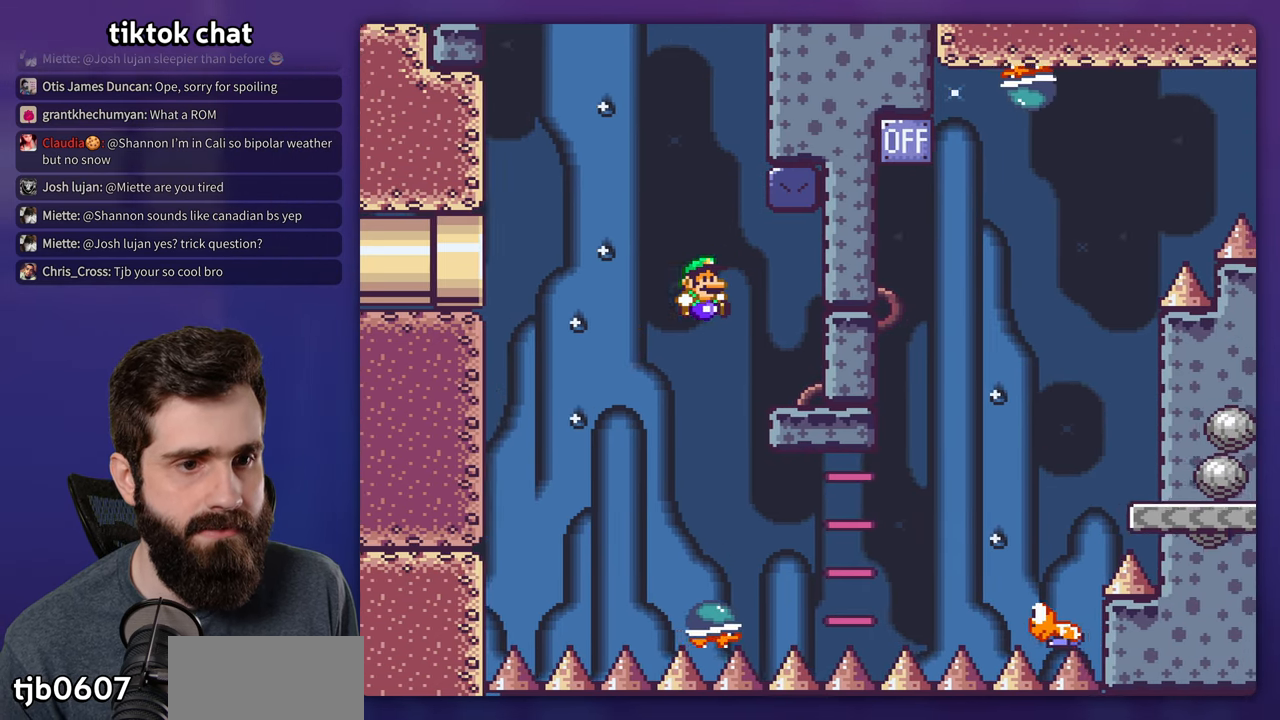
{"buttons": ["Y", "DPAD_RIGHT"], "events": [[50, "B", "up"]]}
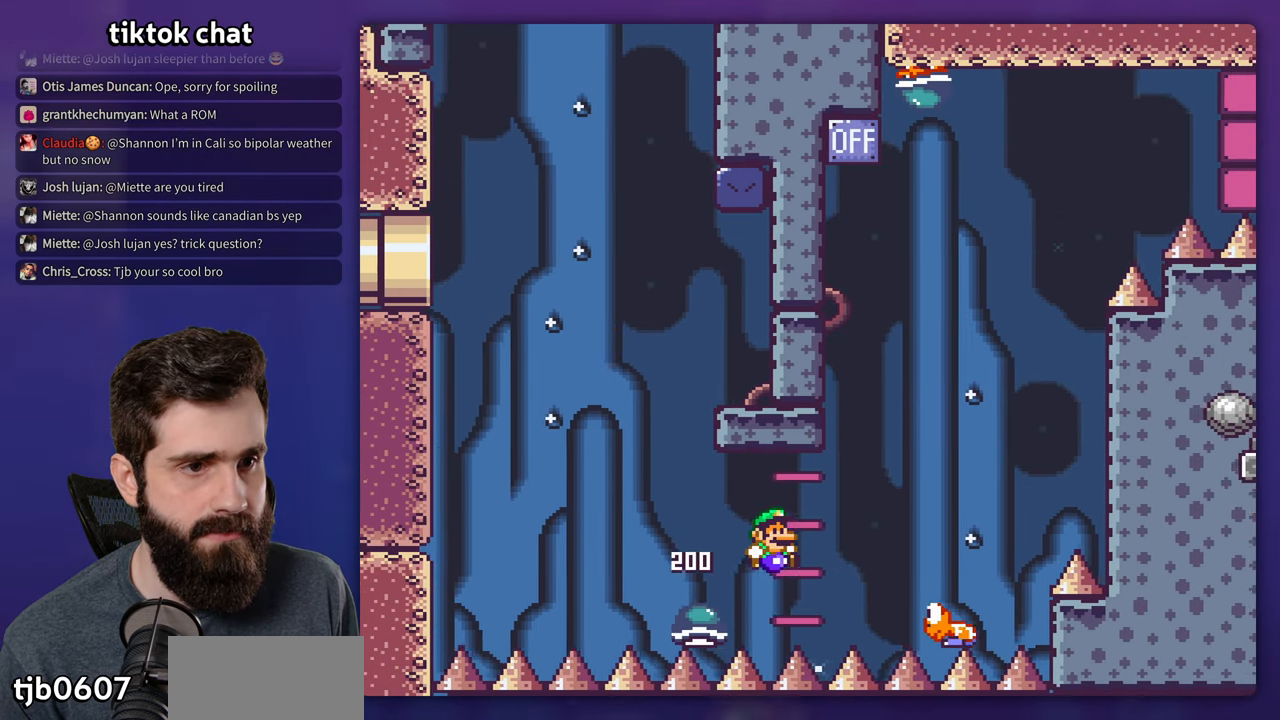
{"buttons": ["B", "Y", "DPAD_LEFT"], "events": [[16, "B", "down"], [466, "DPAD_LEFT", "down"], [466, "DPAD_RIGHT", "up"]]}
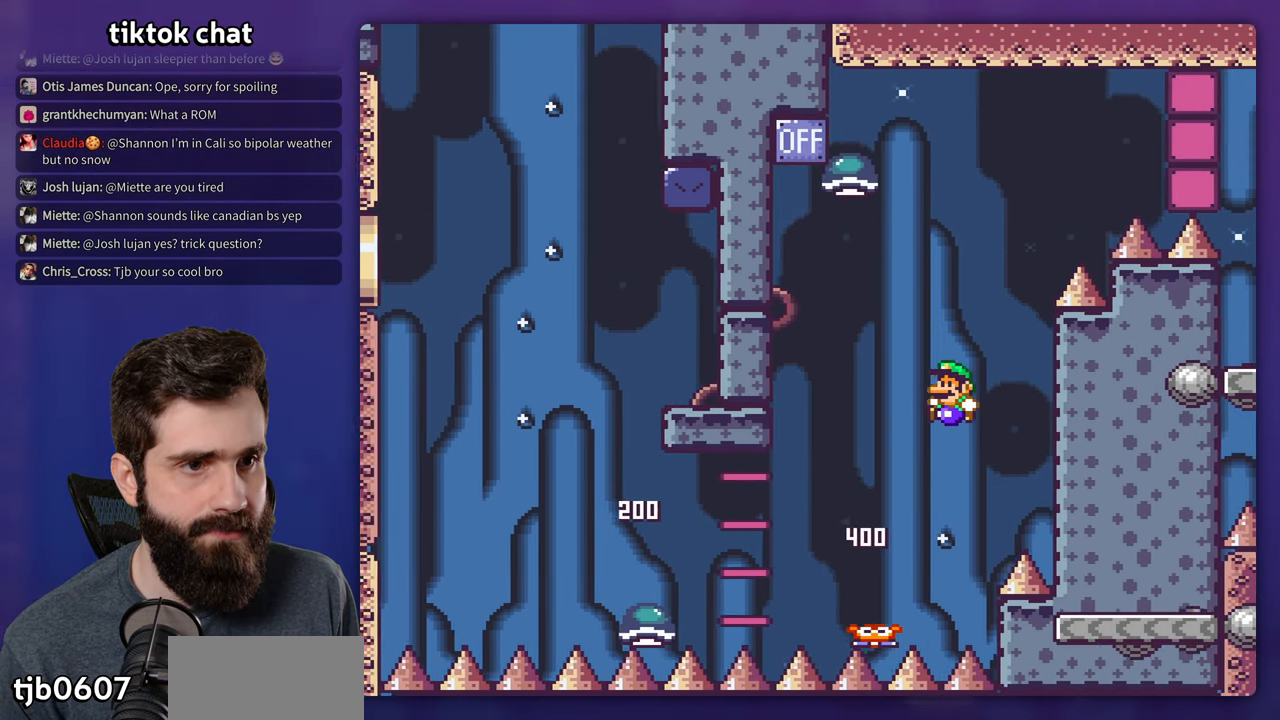
{"buttons": ["B", "Y", "DPAD_LEFT"], "events": [[100, "DPAD_LEFT", "up"], [316, "DPAD_LEFT", "down"]]}
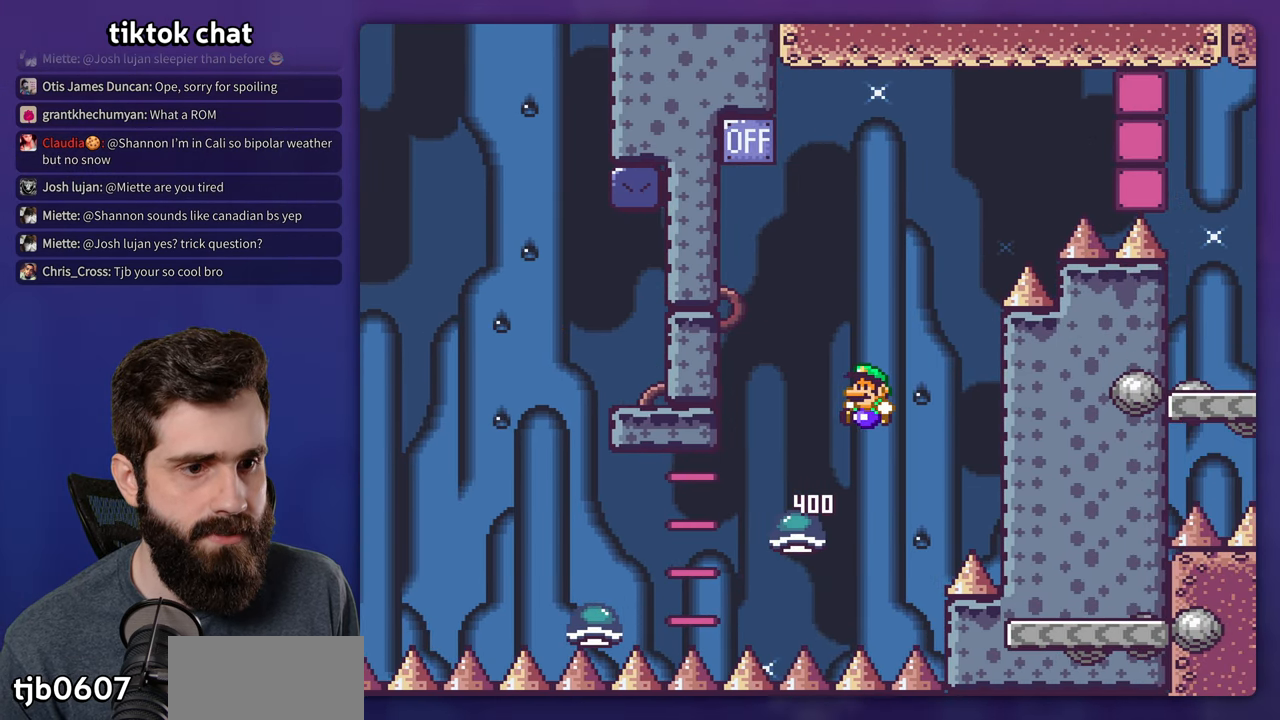
{"buttons": ["B", "Y"], "events": [[83, "DPAD_LEFT", "up"], [233, "DPAD_RIGHT", "down"], [416, "DPAD_RIGHT", "up"]]}
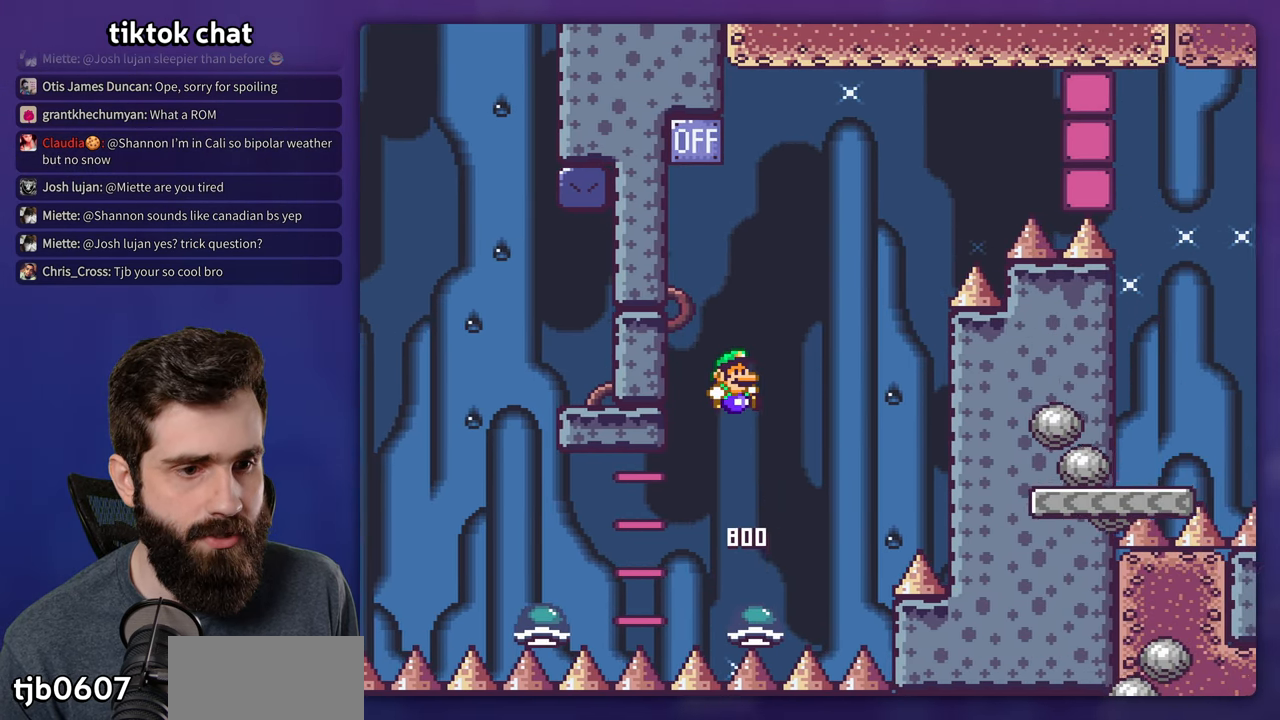
{"buttons": ["B", "Y"], "events": [[33, "DPAD_RIGHT", "down"], [350, "DPAD_RIGHT", "up"]]}
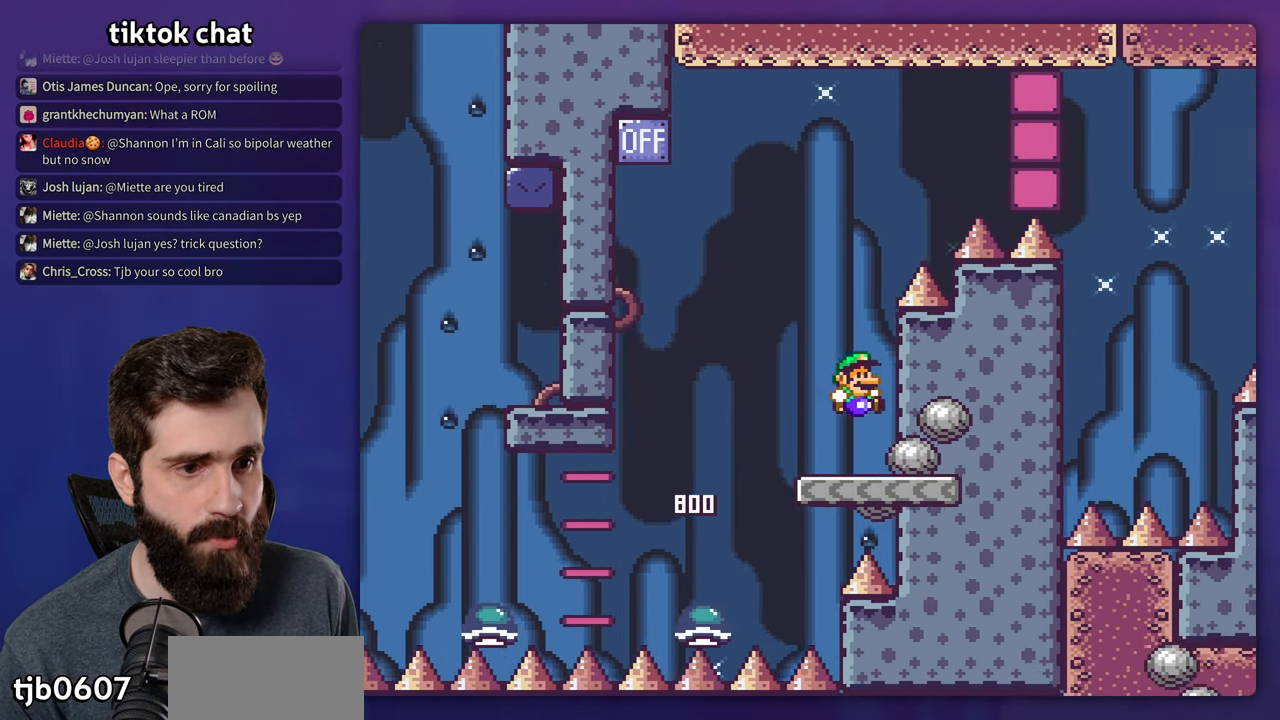
{"buttons": ["B", "Y"], "events": [[16, "DPAD_LEFT", "down"], [66, "B", "up"], [416, "B", "down"], [483, "DPAD_LEFT", "up"]]}
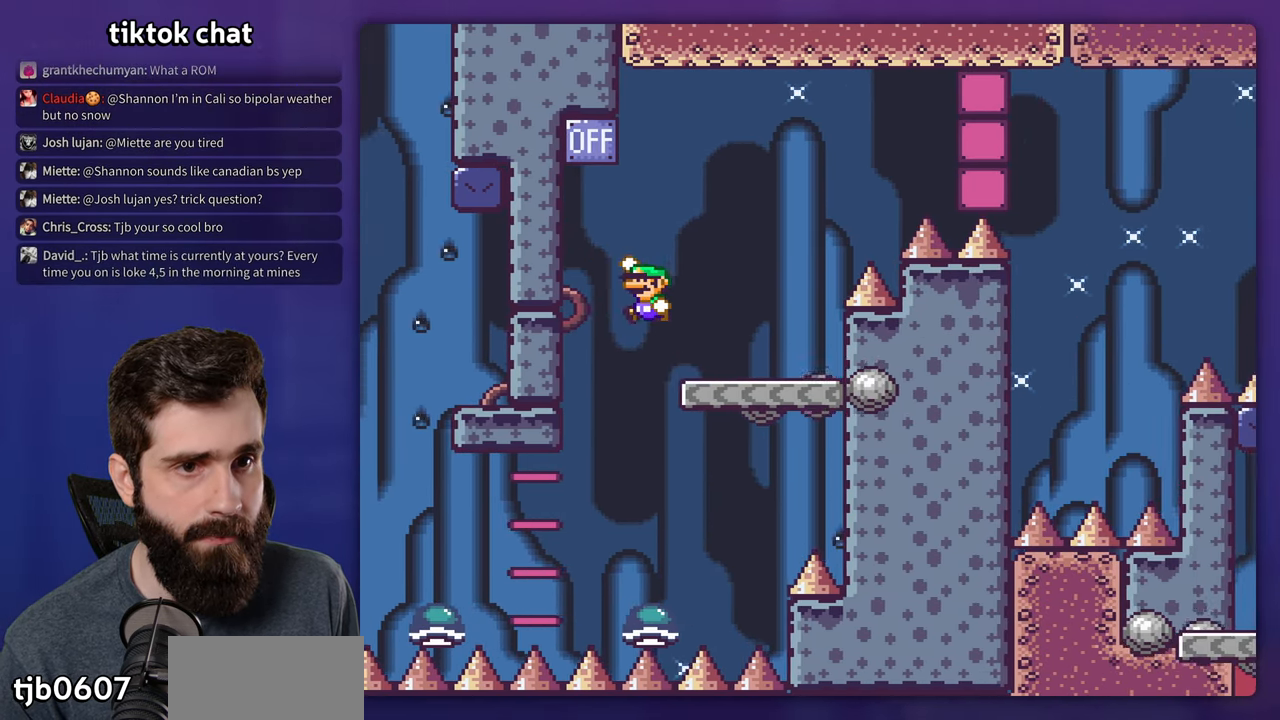
{"buttons": ["B", "Y", "DPAD_RIGHT"], "events": [[100, "DPAD_RIGHT", "down"]]}
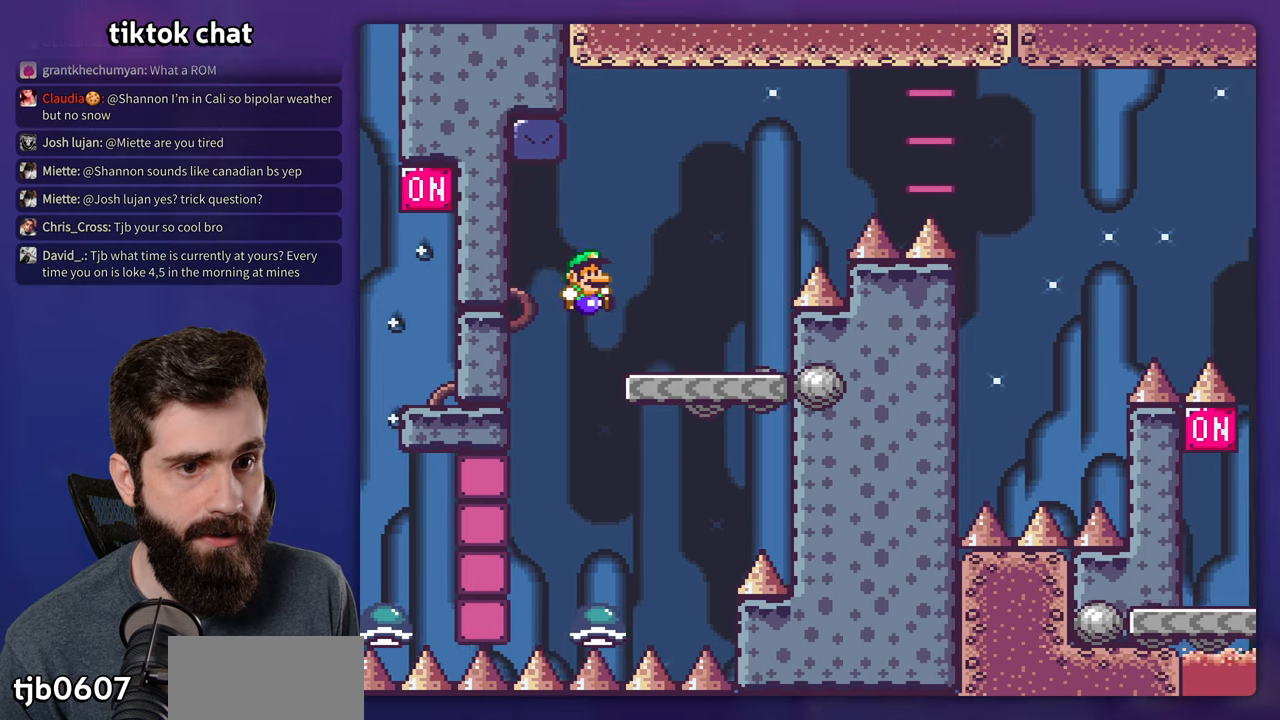
{"buttons": ["B", "Y", "DPAD_RIGHT"], "events": [[67, "B", "up"], [167, "B", "down"]]}
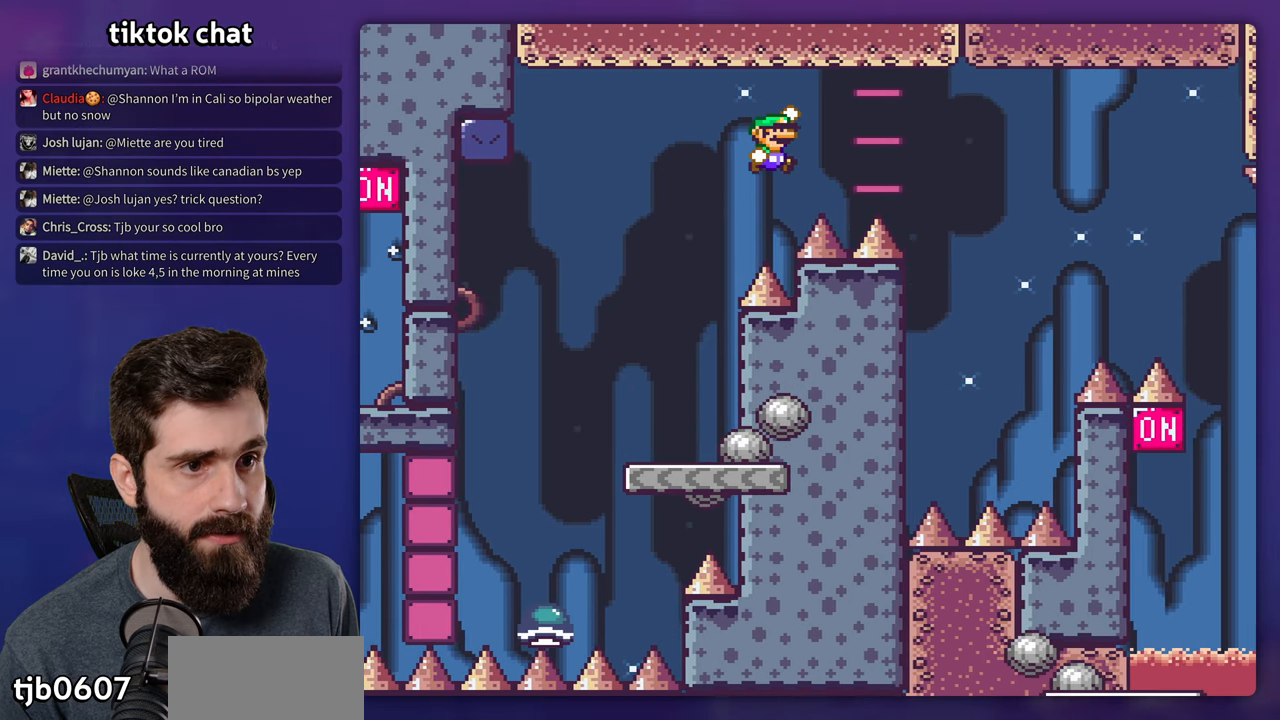
{"buttons": ["B", "Y", "DPAD_LEFT"], "events": [[400, "DPAD_RIGHT", "up"], [417, "DPAD_LEFT", "down"]]}
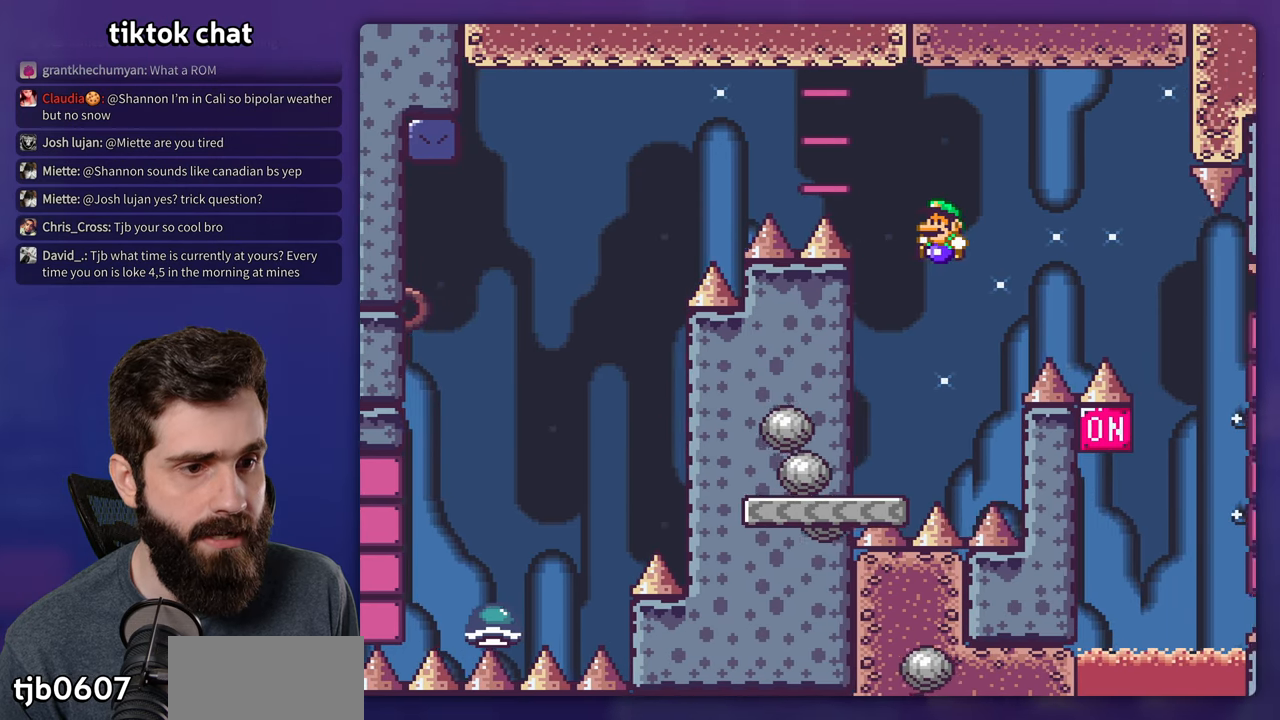
{"buttons": ["Y"], "events": [[167, "DPAD_LEFT", "up"], [467, "B", "up"]]}